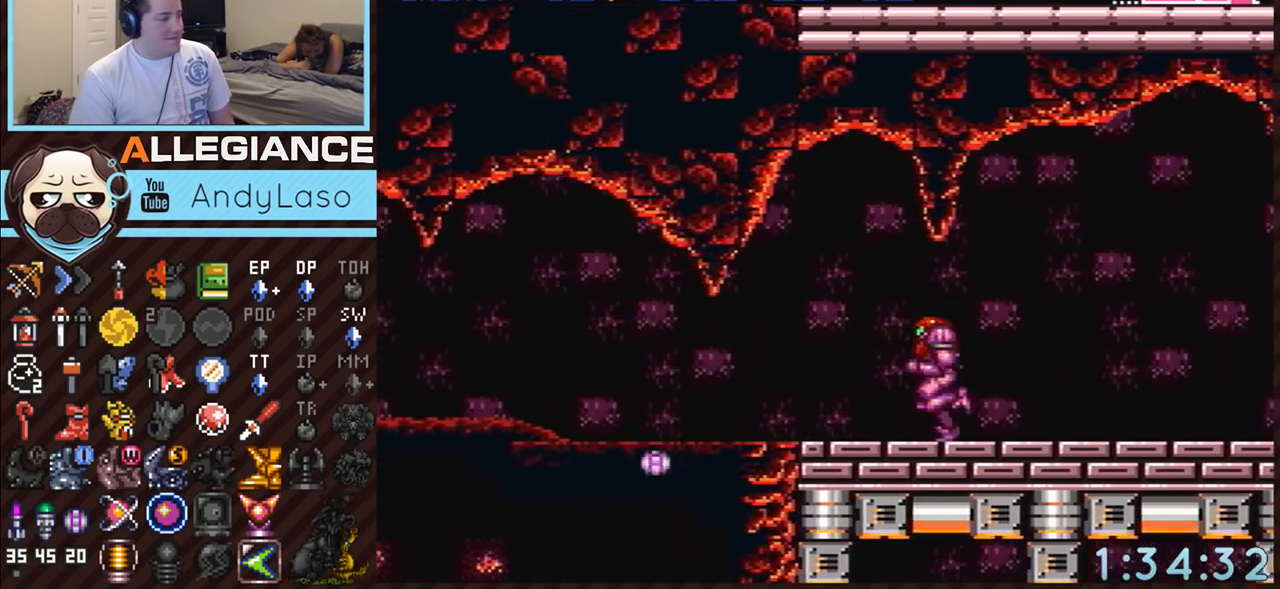
Gameplay with a controller (Nintendo layout); each line is a JSON object with the inputs held at the frame after it. "events" lists button and stick changes between this image and that frame as [ms after this image, input, new state], when the widget could be followed in between. Not read: L3 R3.
{"buttons": ["A", "DPAD_LEFT"], "events": [[50, "Y", "down"], [150, "Y", "up"], [333, "Y", "down"], [450, "Y", "up"]]}
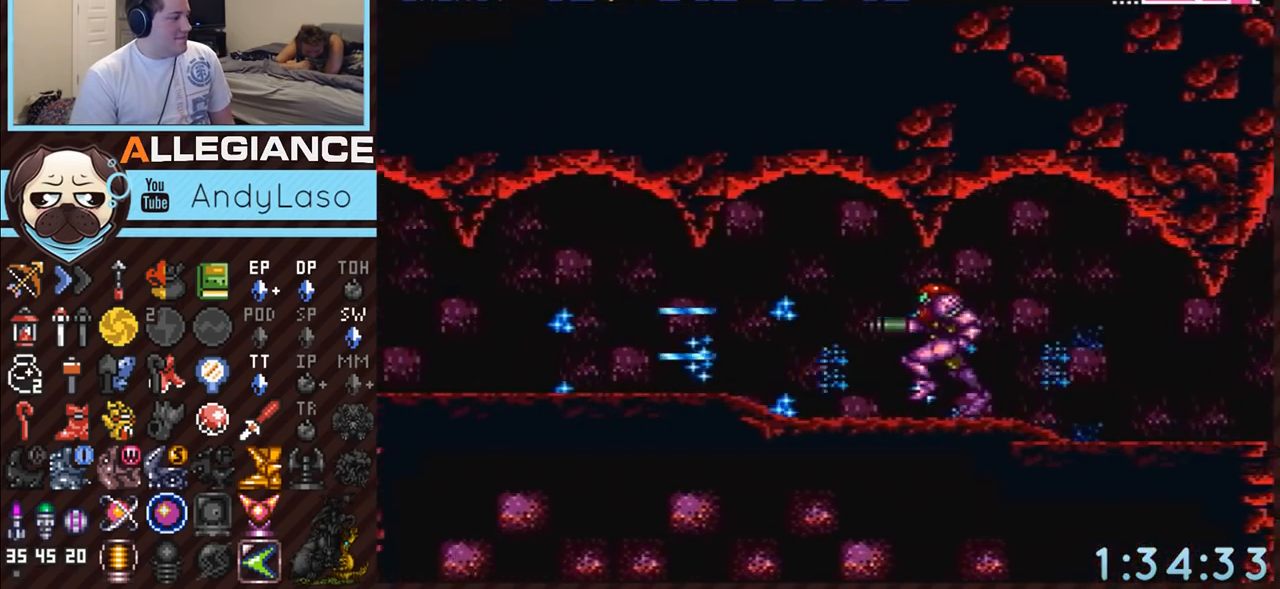
{"buttons": ["A", "DPAD_LEFT"], "events": [[367, "B", "down"], [417, "B", "up"]]}
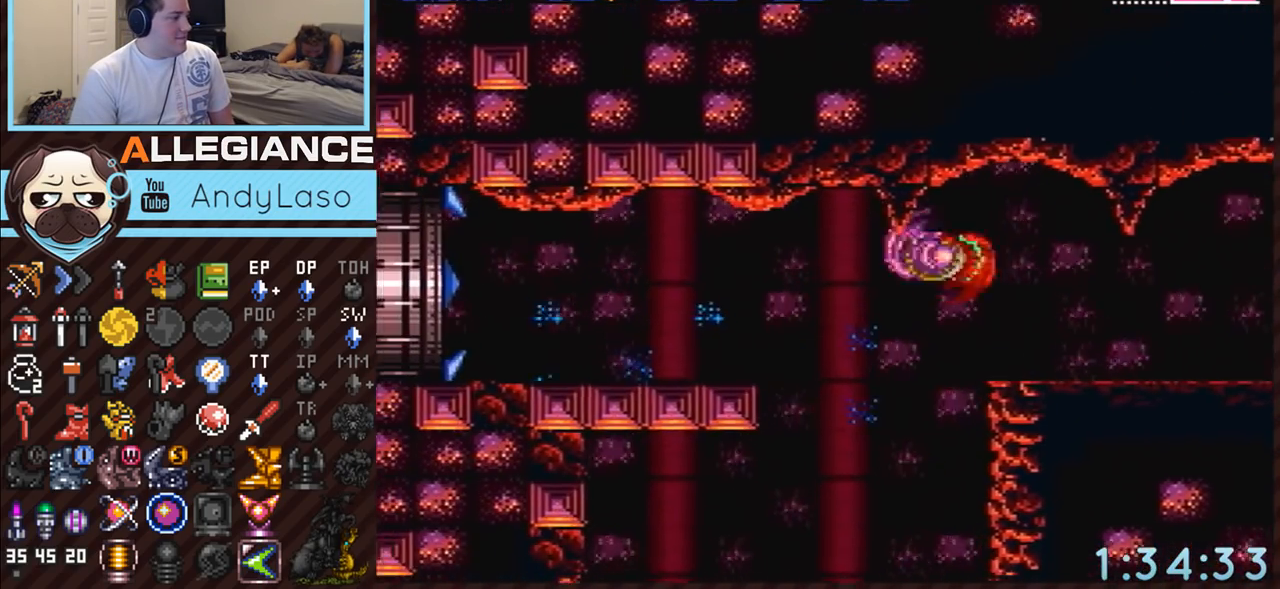
{"buttons": ["A", "DPAD_LEFT"], "events": [[233, "L1", "down"], [400, "L1", "up"]]}
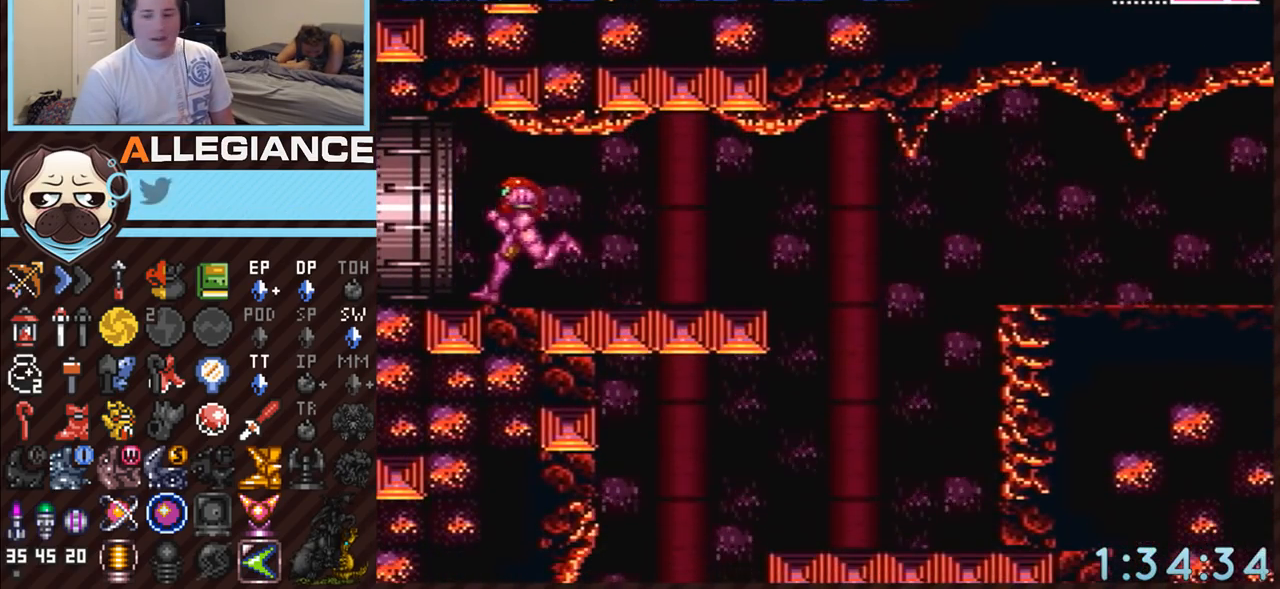
{"buttons": ["A", "DPAD_LEFT"], "events": []}
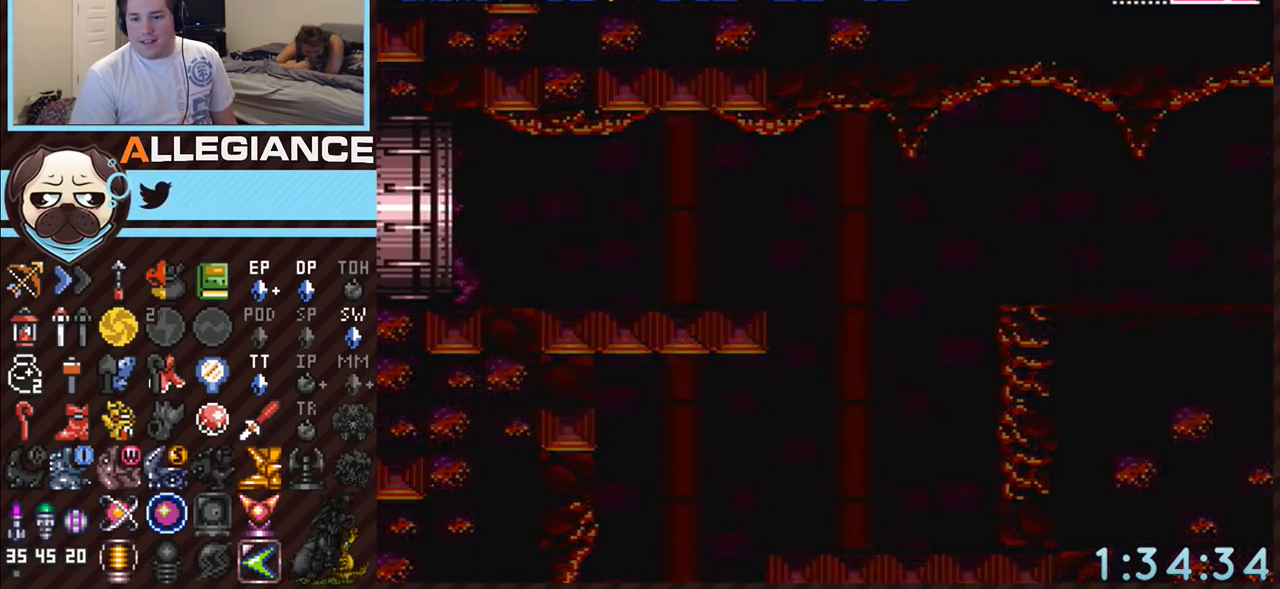
{"buttons": ["A"], "events": [[200, "DPAD_LEFT", "up"]]}